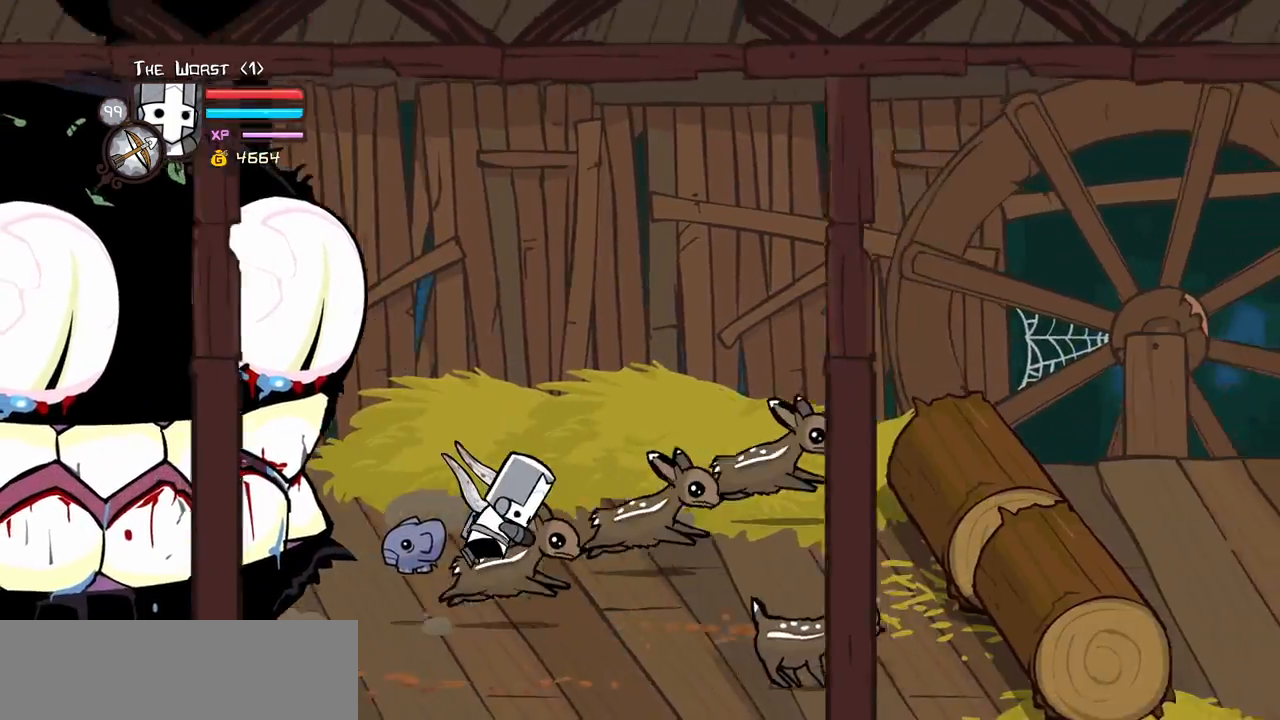
Gameplay with keyboard; each line is a JSON object with the keys held at the frame after it. "events" lists presses ("down") and releases ("up") of "block", "down", "heavy", "item", "iteml", "itemr", "jump", "left", "light", "magic", "right" and "up" between this image and that frame as [ms after this image, input, new state], when the widget could be followed in between. No other keys are recorded. Mouse input is not recorded. Key names are as the overlay labels them; some are game actions (e.g. jump) rather than physical keys.
{"keys": [], "events": [[217, "jump", "down"], [350, "jump", "up"]]}
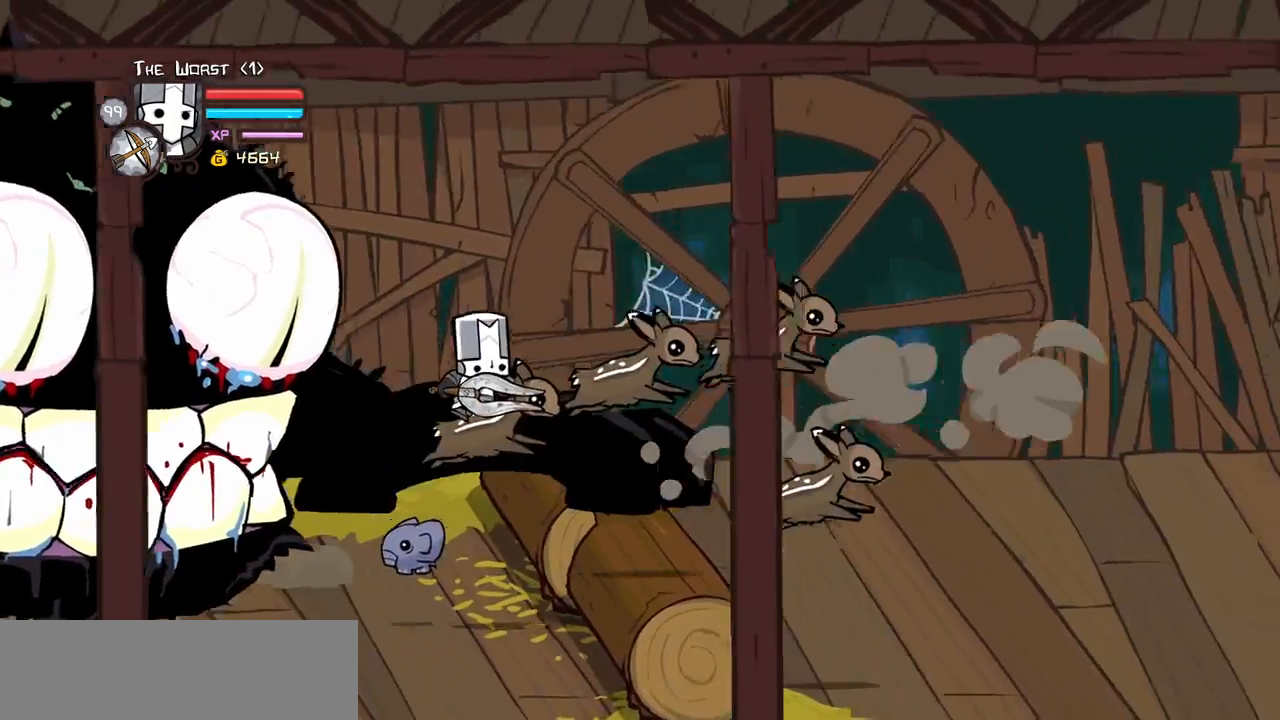
{"keys": [], "events": []}
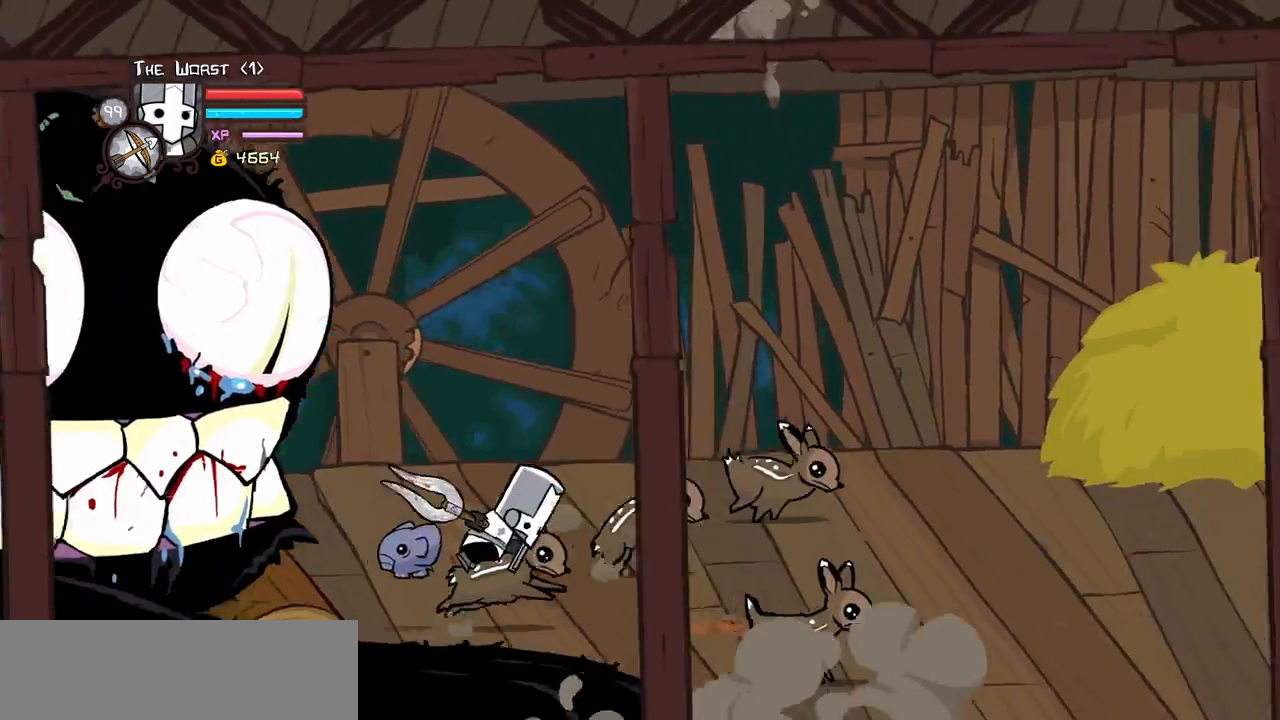
{"keys": [], "events": [[17, "heavy", "down"], [200, "heavy", "up"]]}
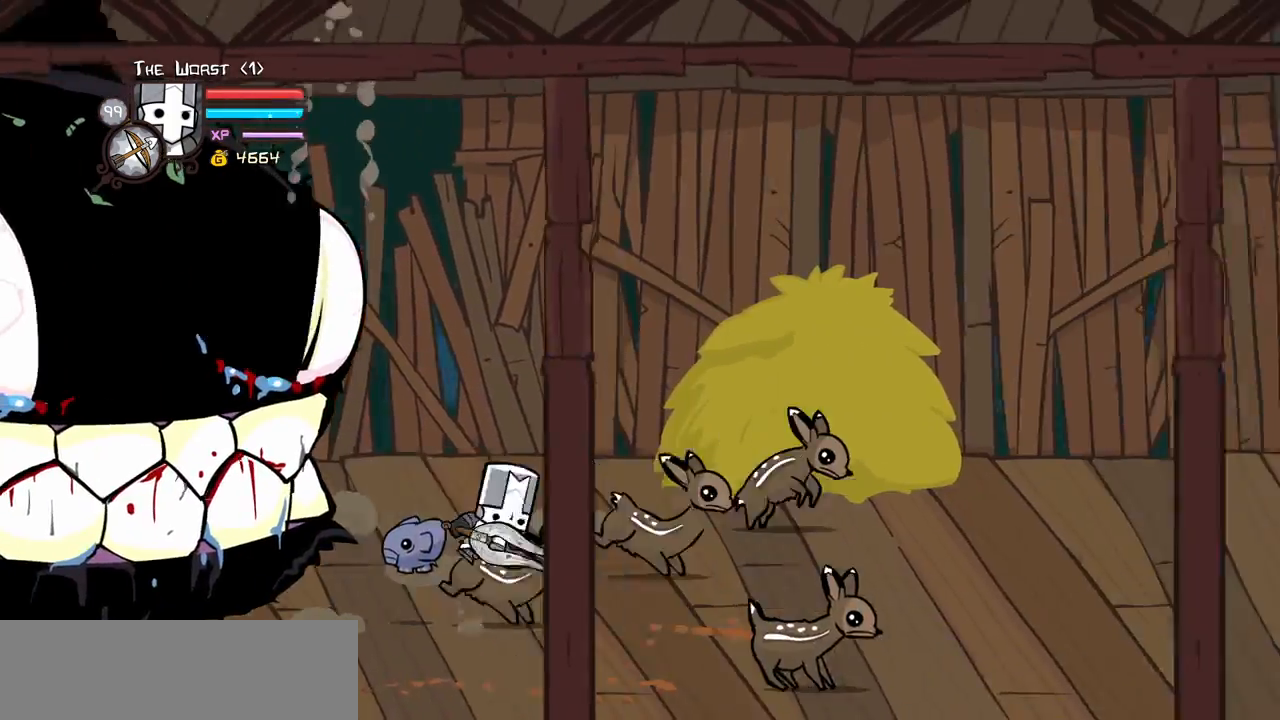
{"keys": [], "events": [[117, "heavy", "down"], [267, "heavy", "up"]]}
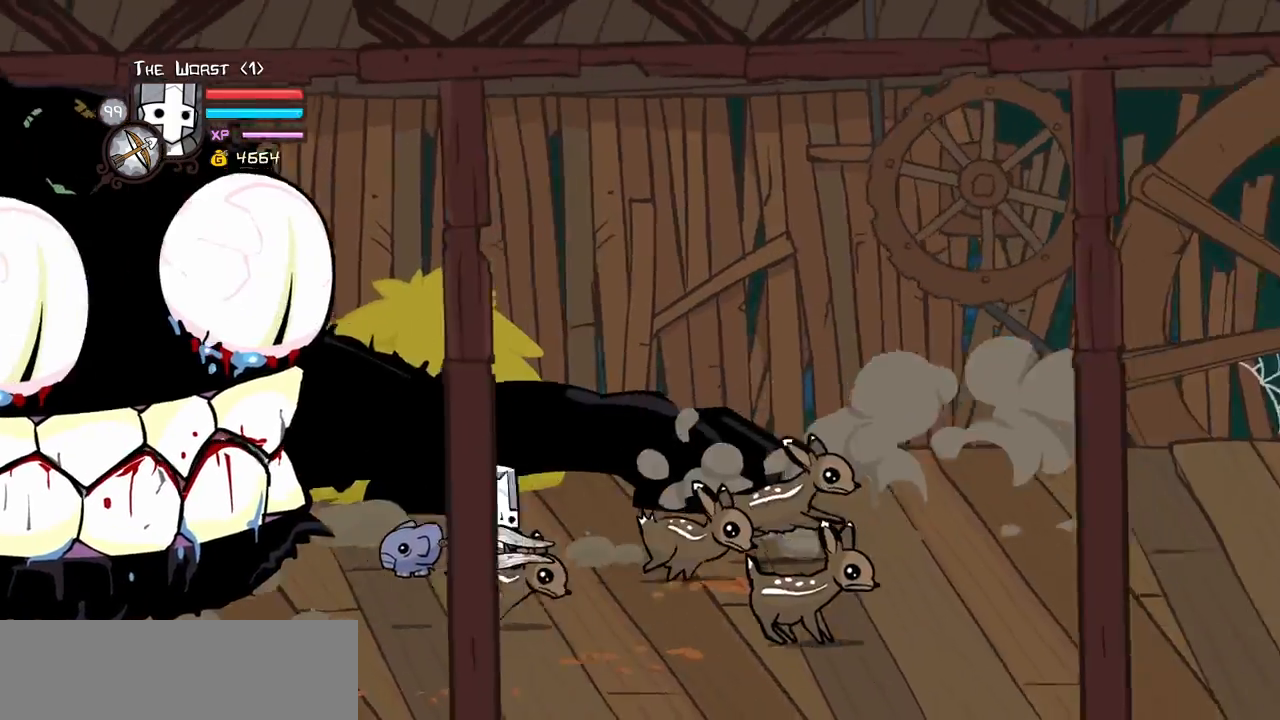
{"keys": [], "events": [[233, "heavy", "down"], [417, "heavy", "up"]]}
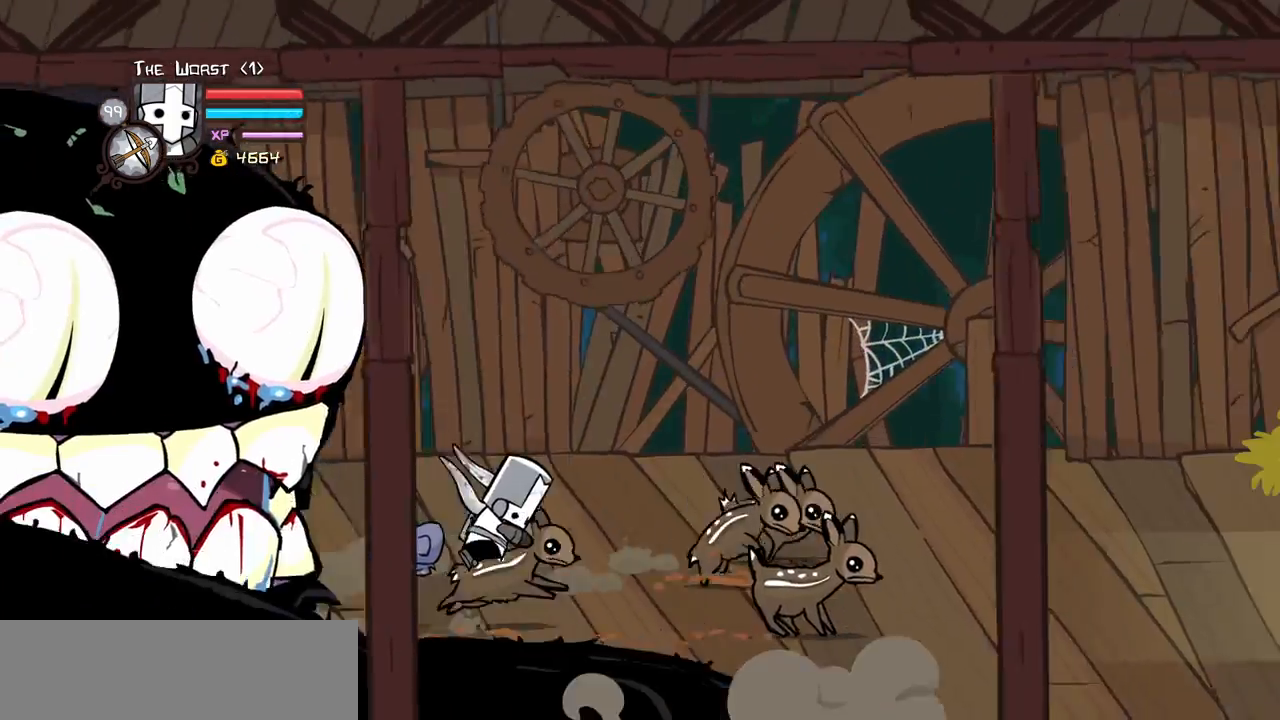
{"keys": ["light"], "events": [[117, "light", "down"], [300, "light", "up"], [483, "light", "down"]]}
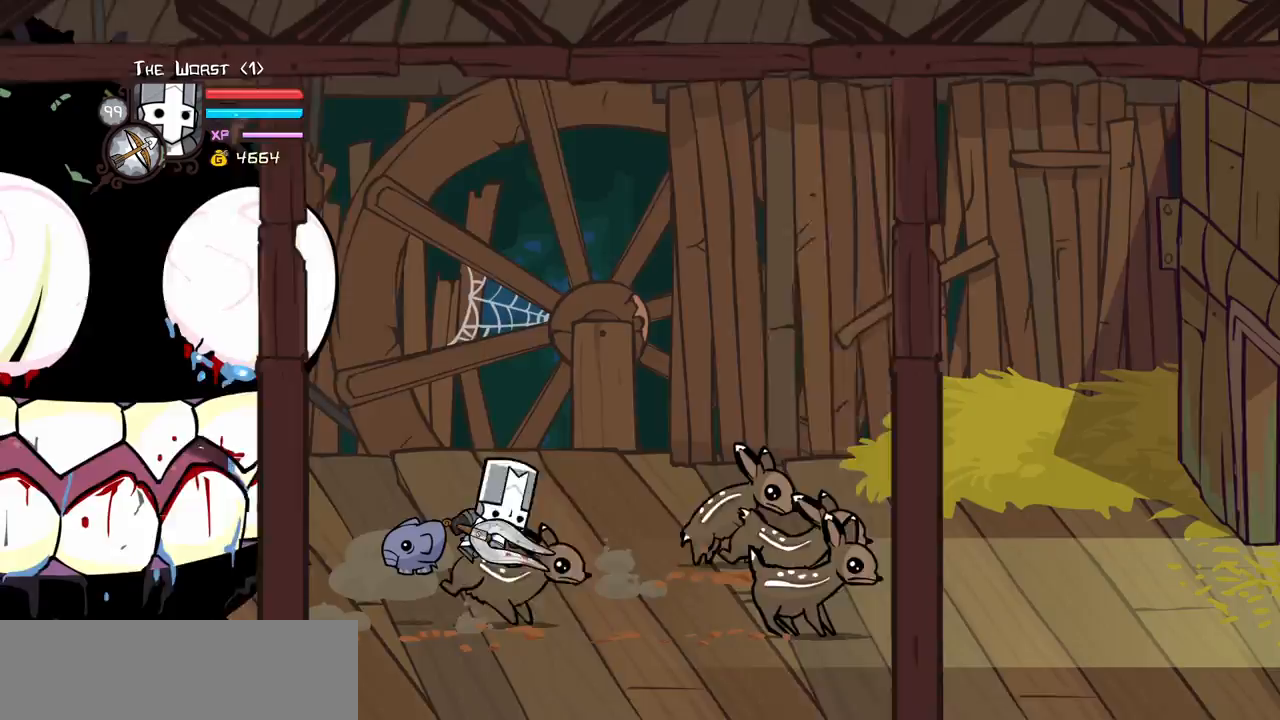
{"keys": [], "events": [[167, "light", "up"], [217, "heavy", "down"], [450, "heavy", "up"]]}
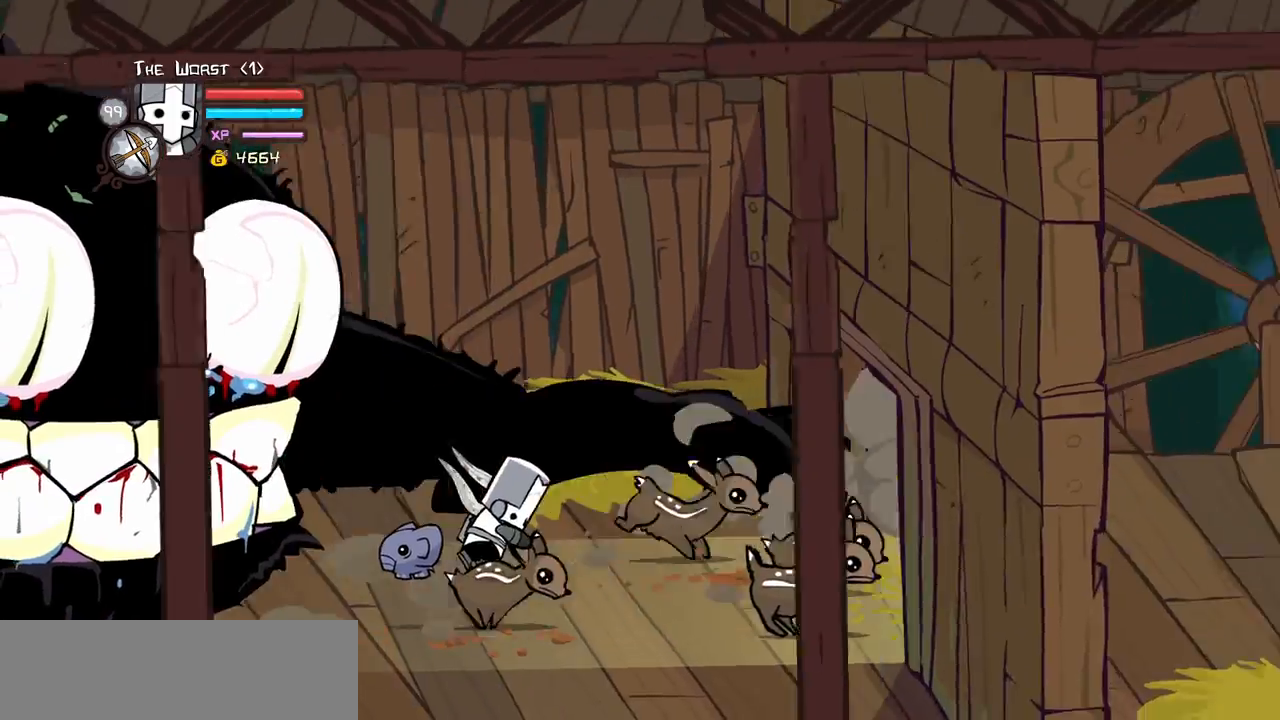
{"keys": [], "events": [[100, "light", "down"], [233, "light", "up"], [333, "light", "down"], [467, "light", "up"]]}
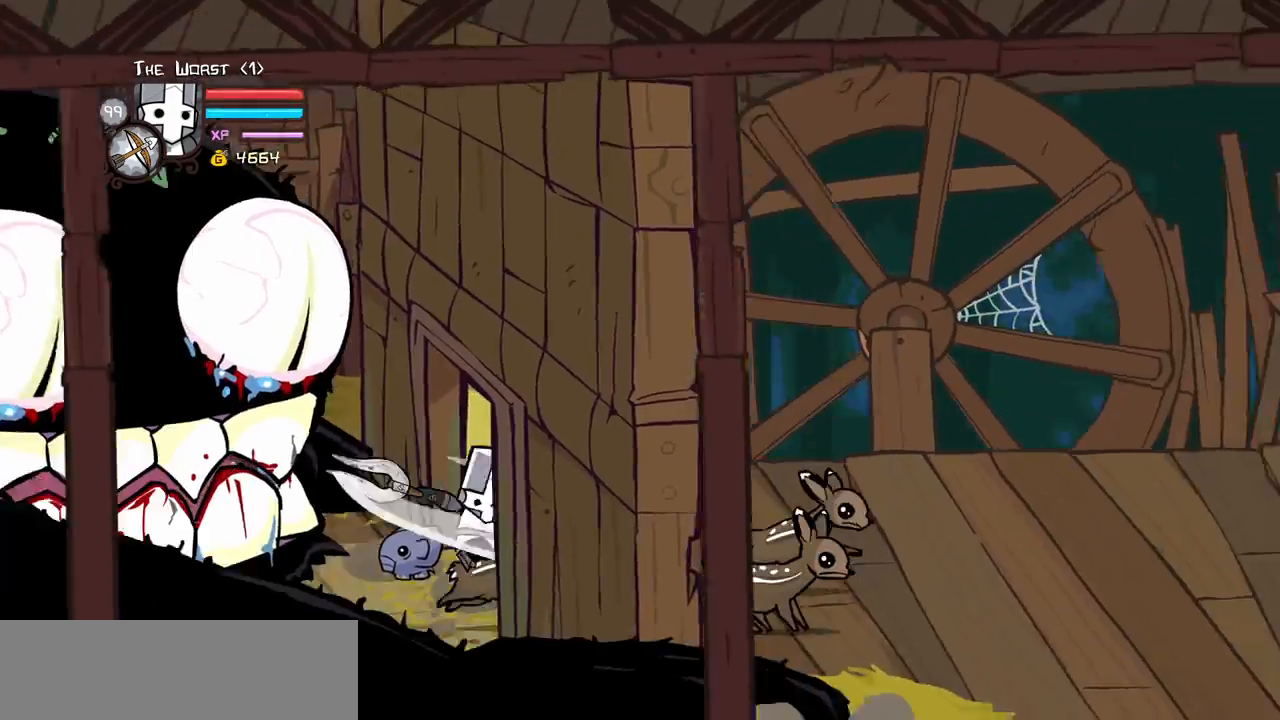
{"keys": [], "events": [[67, "light", "down"], [200, "light", "up"], [250, "heavy", "down"], [433, "heavy", "up"]]}
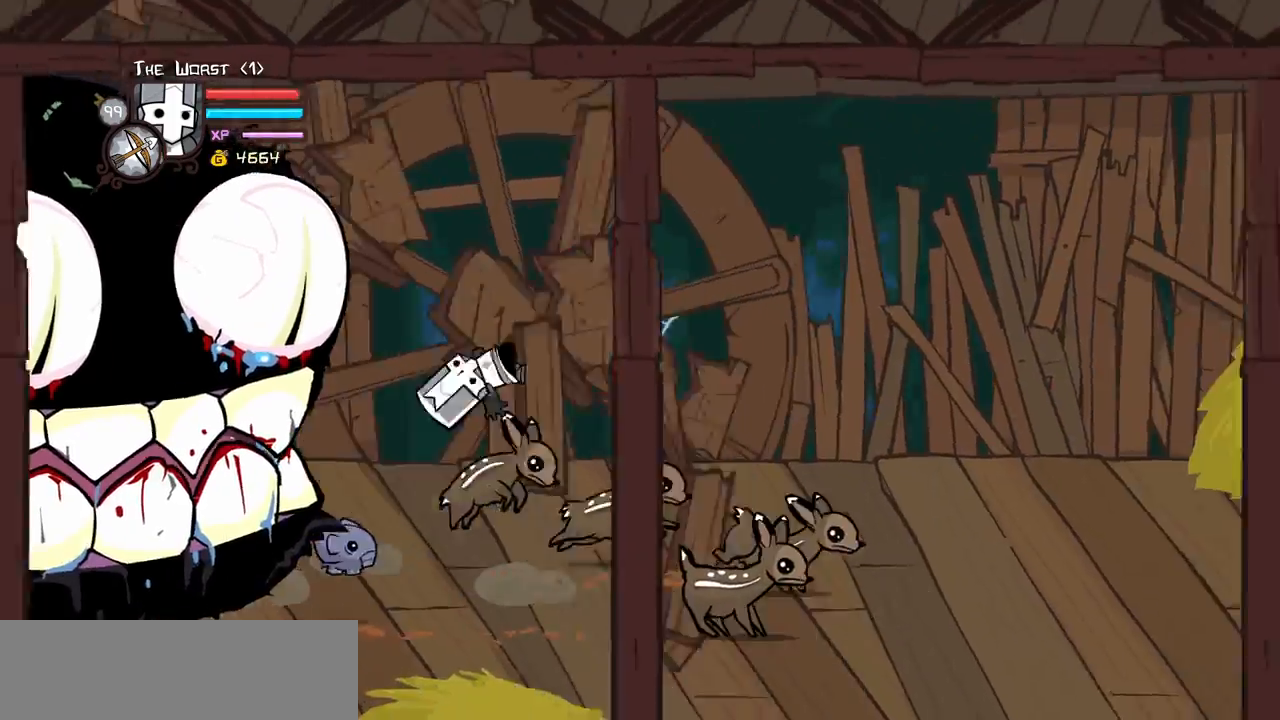
{"keys": ["left"], "events": [[350, "left", "down"]]}
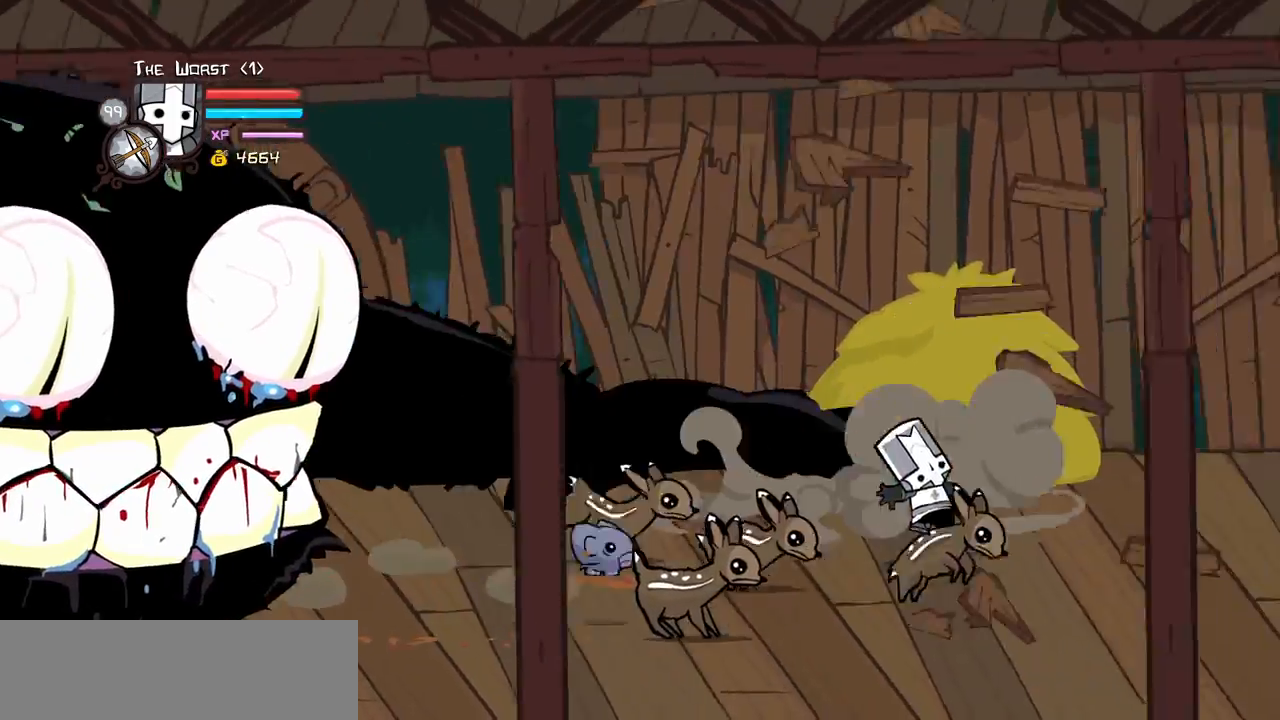
{"keys": ["left"], "events": [[100, "heavy", "down"], [233, "heavy", "up"], [283, "heavy", "down"], [417, "heavy", "up"]]}
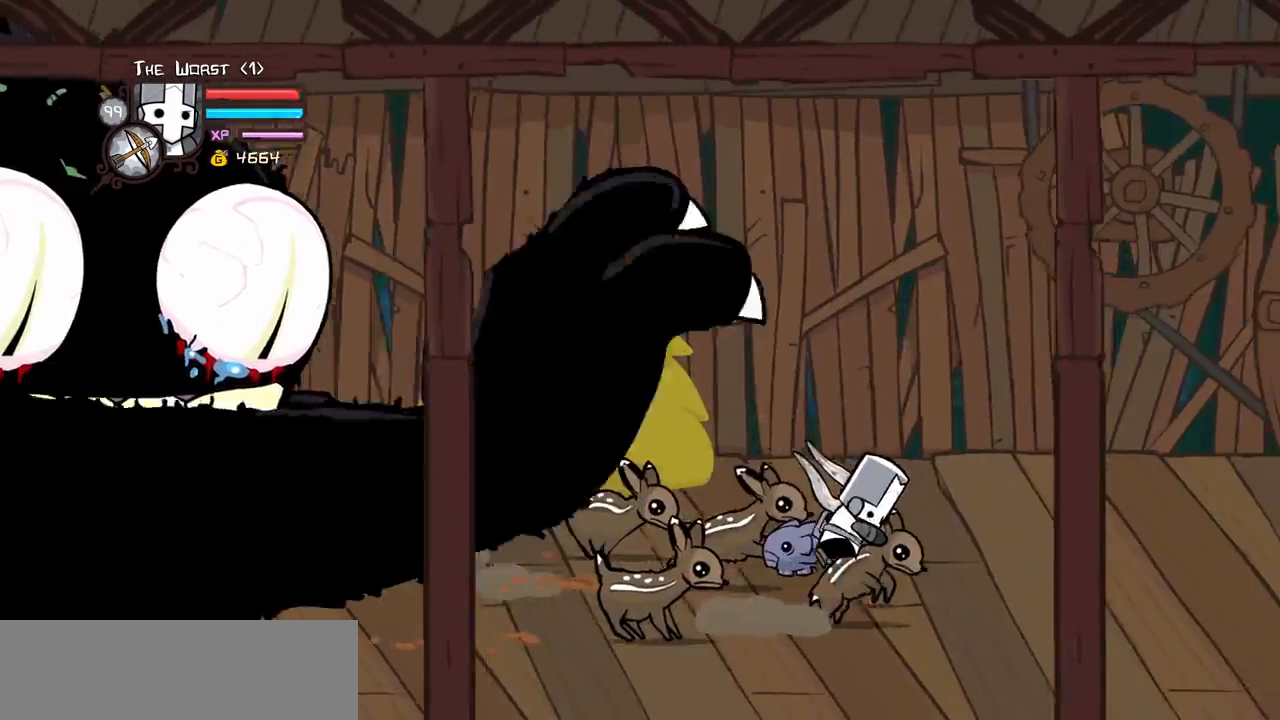
{"keys": ["left", "light"], "events": [[17, "heavy", "down"], [150, "heavy", "up"], [383, "light", "down"]]}
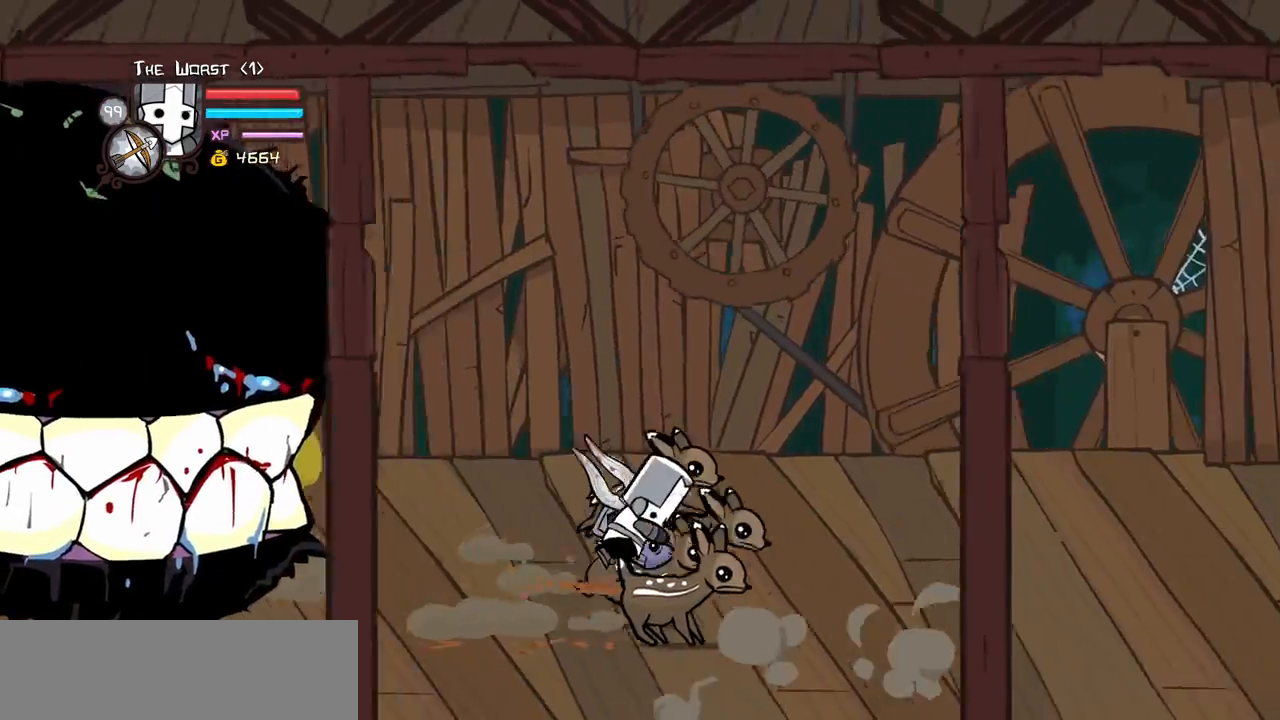
{"keys": ["light"], "events": [[33, "light", "up"], [117, "left", "up"], [267, "heavy", "down"], [450, "heavy", "up"], [450, "light", "down"]]}
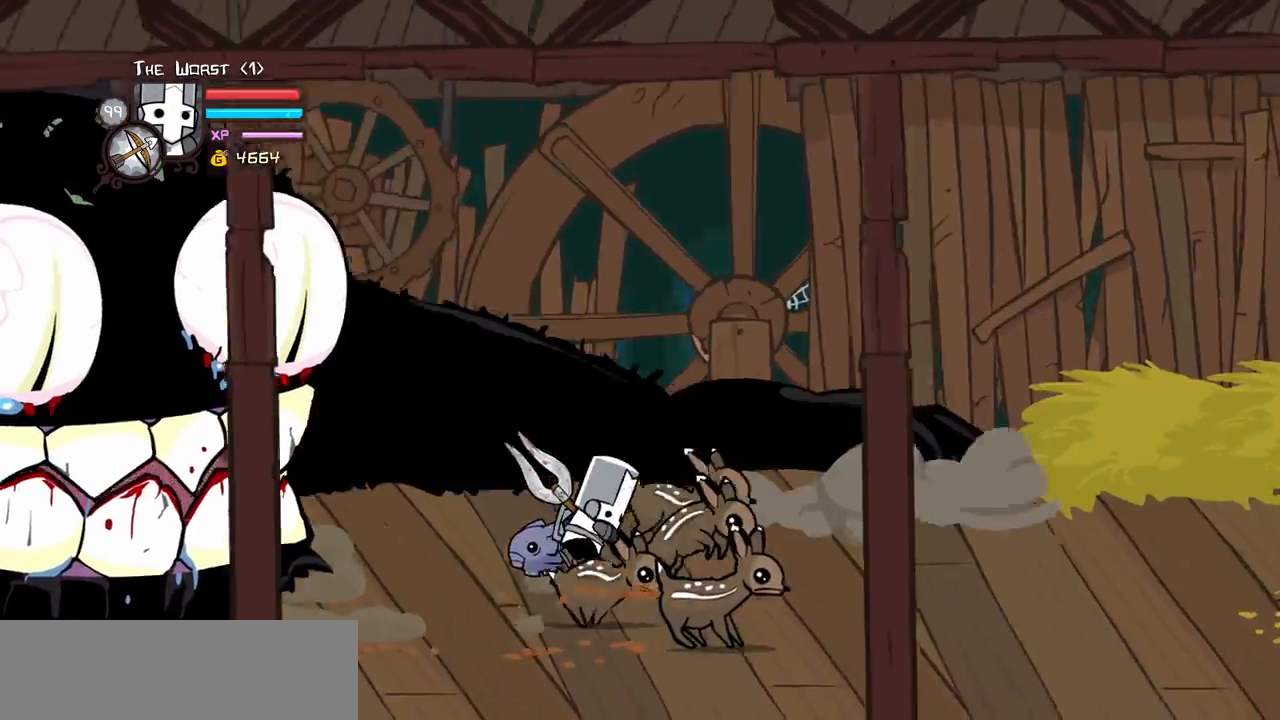
{"keys": ["heavy"], "events": [[133, "light", "up"], [333, "heavy", "down"]]}
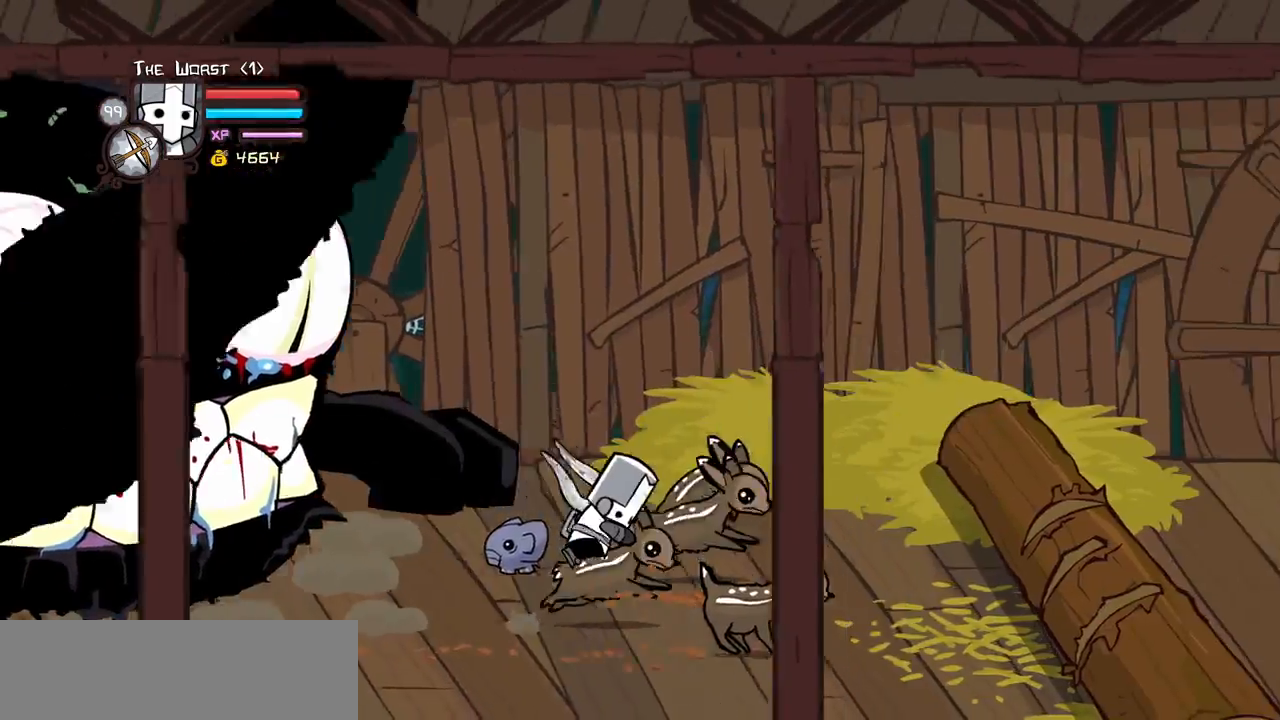
{"keys": [], "events": [[17, "heavy", "up"], [17, "light", "down"], [200, "light", "up"], [250, "jump", "down"], [433, "jump", "up"]]}
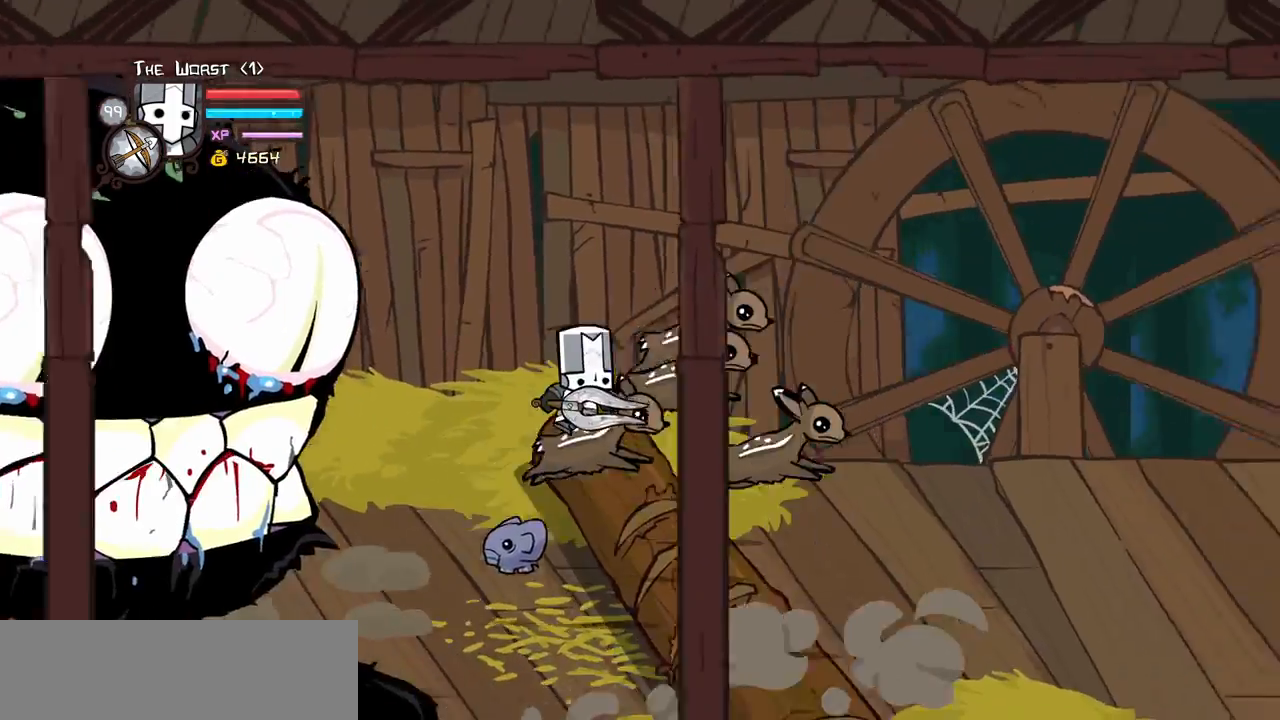
{"keys": [], "events": []}
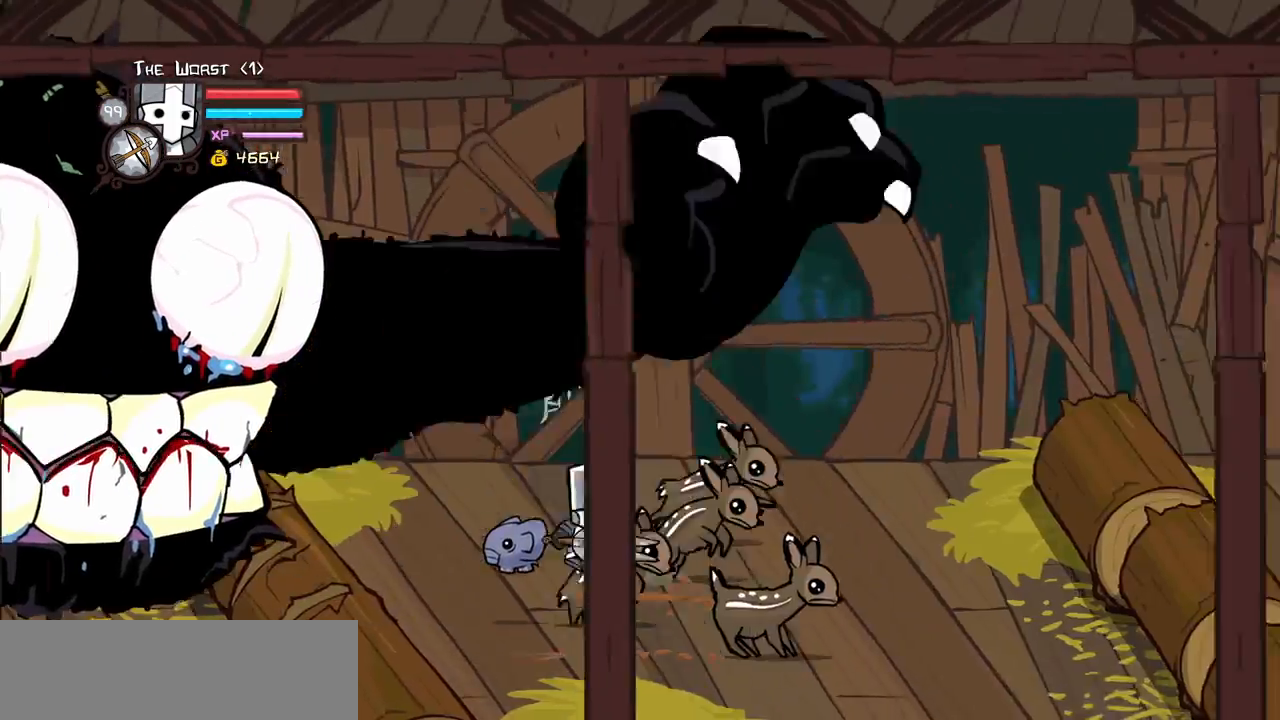
{"keys": [], "events": [[333, "jump", "down"], [467, "jump", "up"]]}
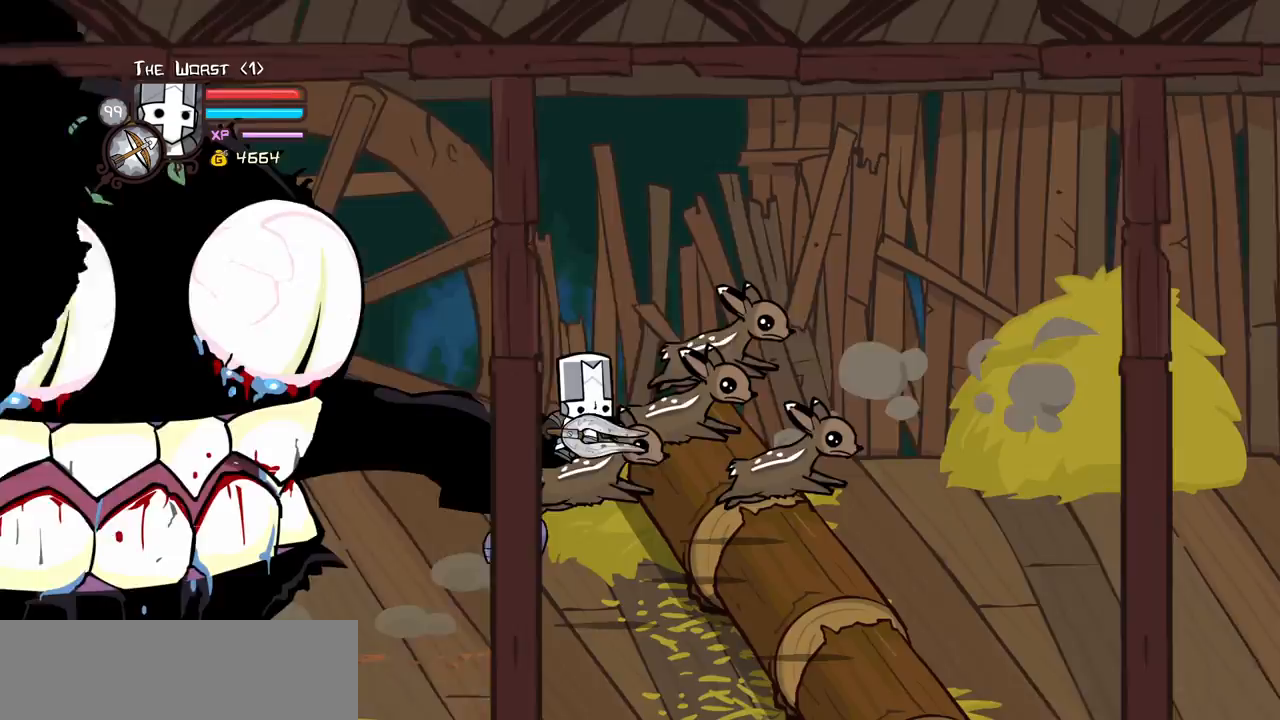
{"keys": []}
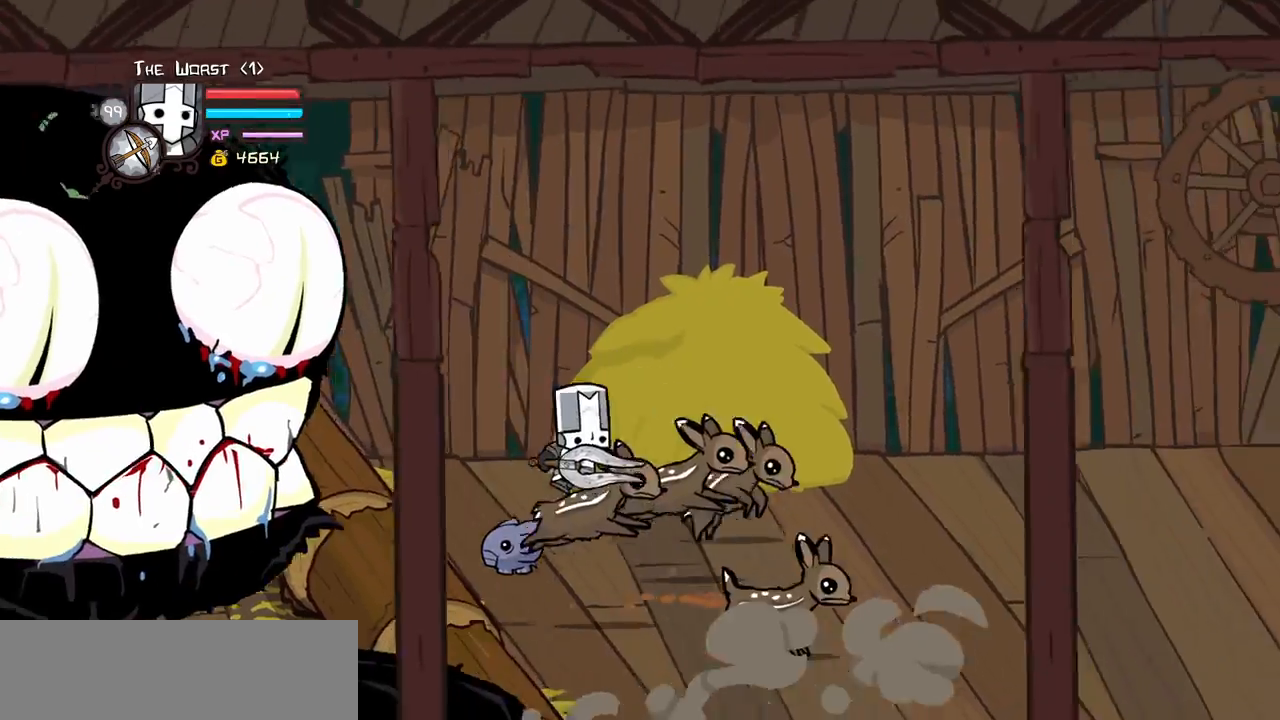
{"keys": ["heavy"], "events": [[83, "heavy", "down"], [217, "heavy", "up"], [317, "heavy", "down"], [450, "heavy", "up"], [500, "heavy", "down"]]}
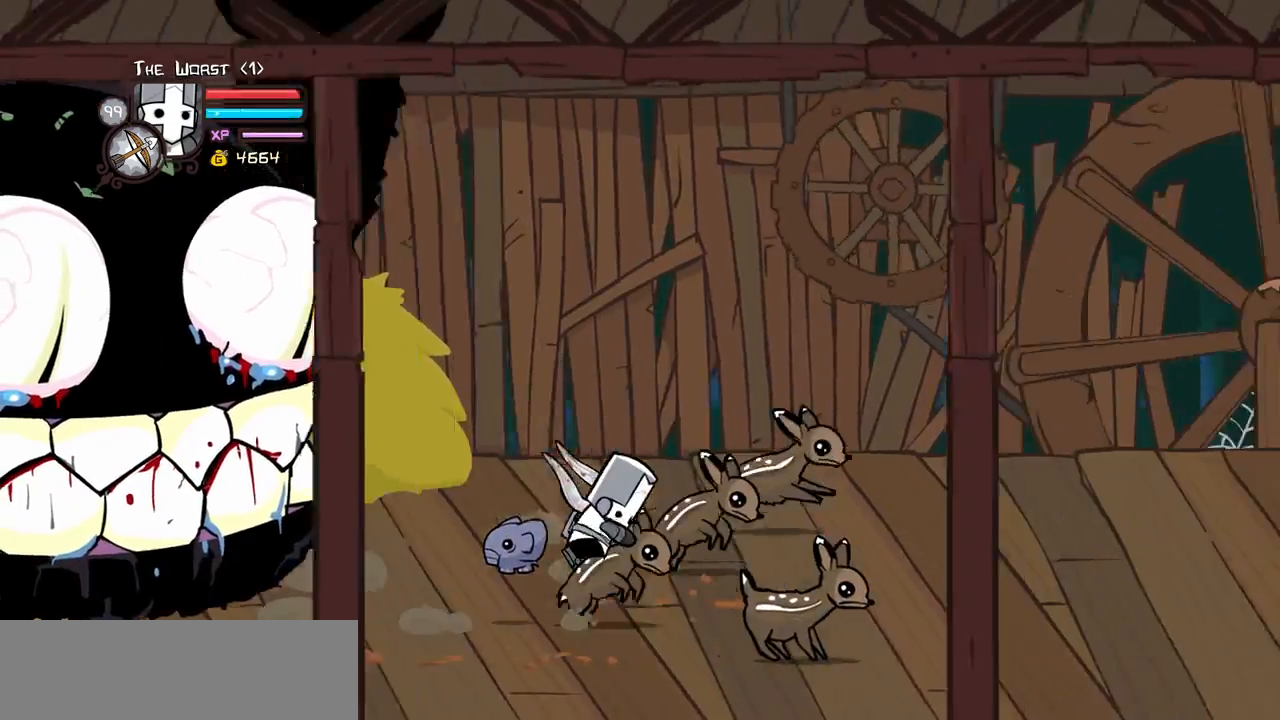
{"keys": [], "events": [[133, "heavy", "up"], [233, "heavy", "down"], [367, "heavy", "up"]]}
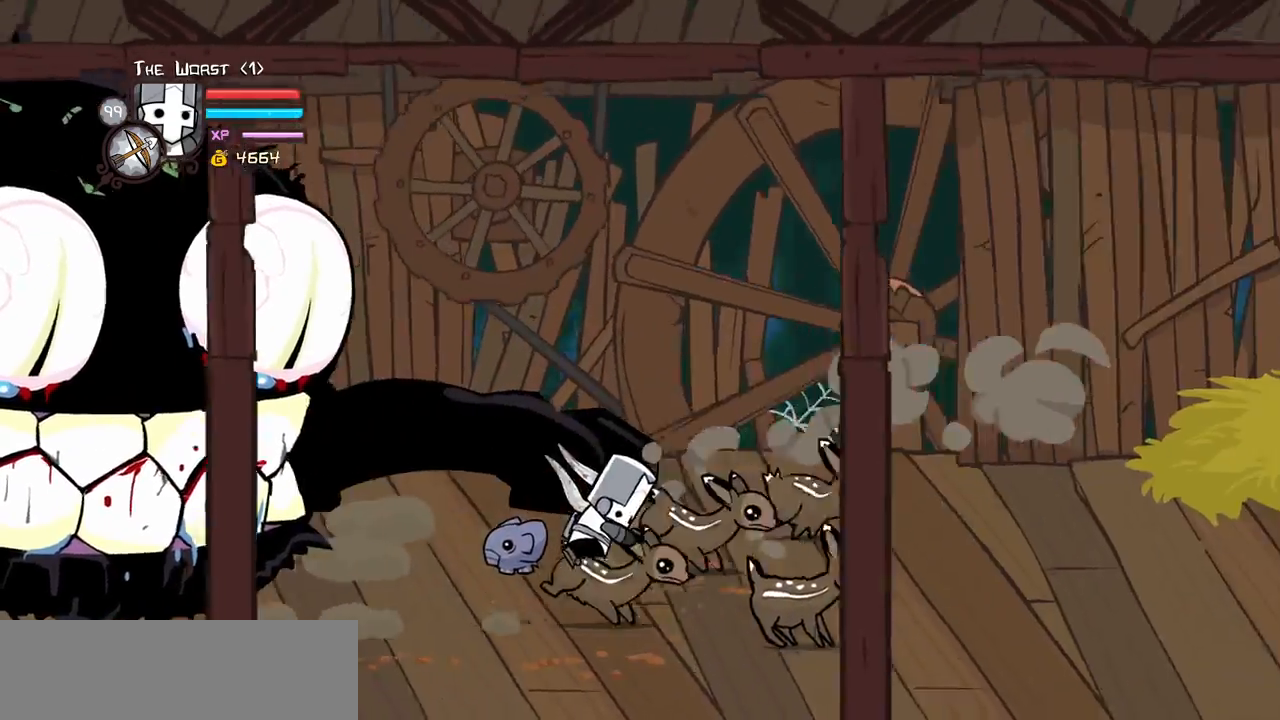
{"keys": [], "events": [[67, "heavy", "down"], [200, "heavy", "up"], [250, "heavy", "down"], [433, "heavy", "up"]]}
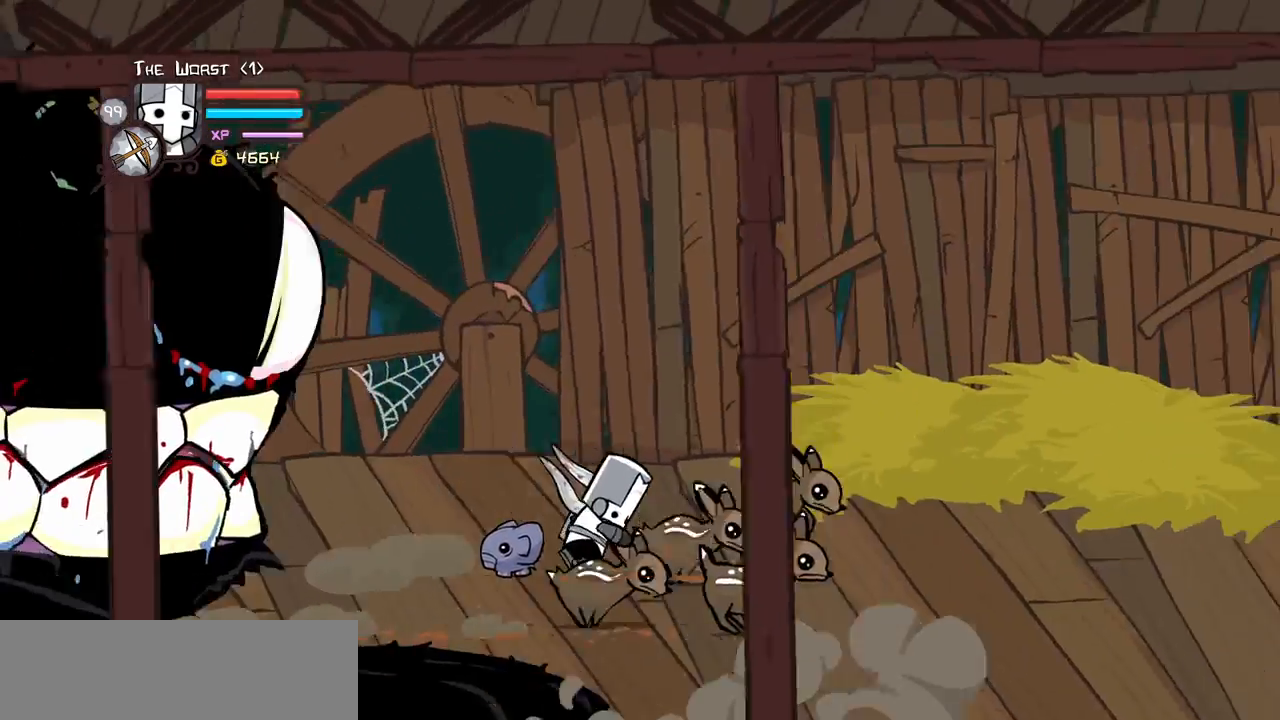
{"keys": [], "events": [[167, "light", "down"], [317, "light", "up"]]}
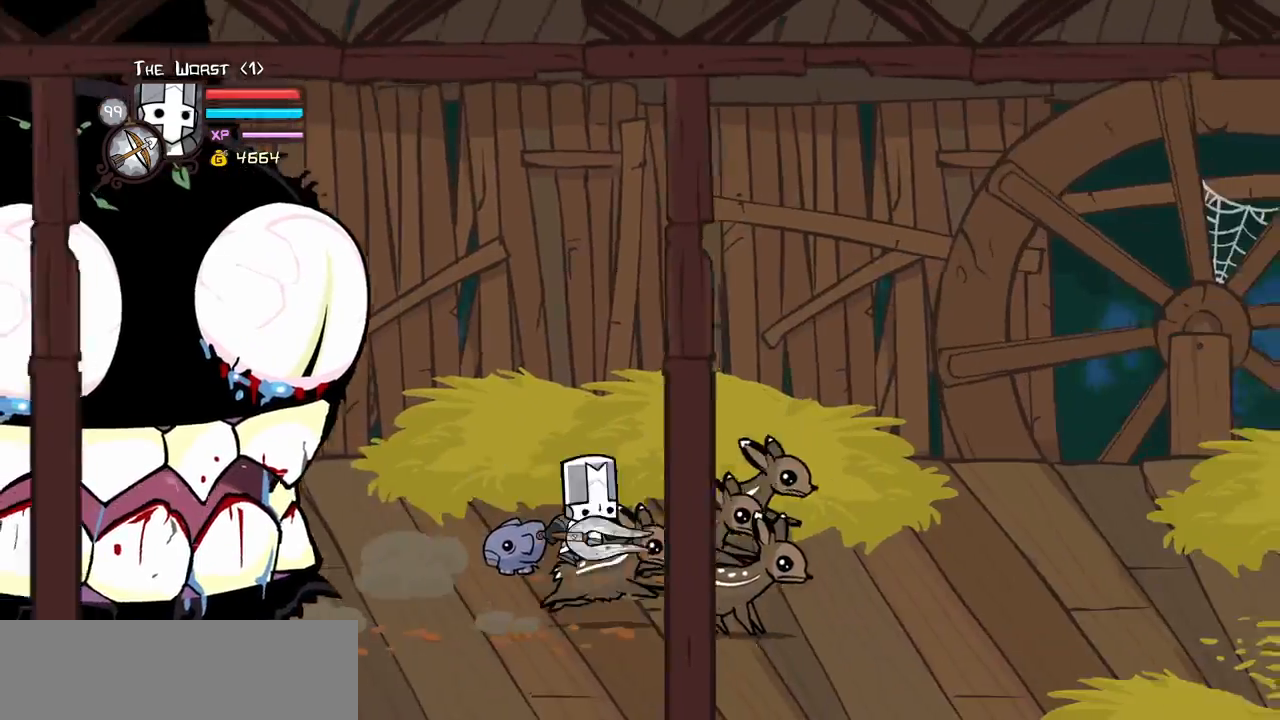
{"keys": ["light"], "events": [[467, "light", "down"]]}
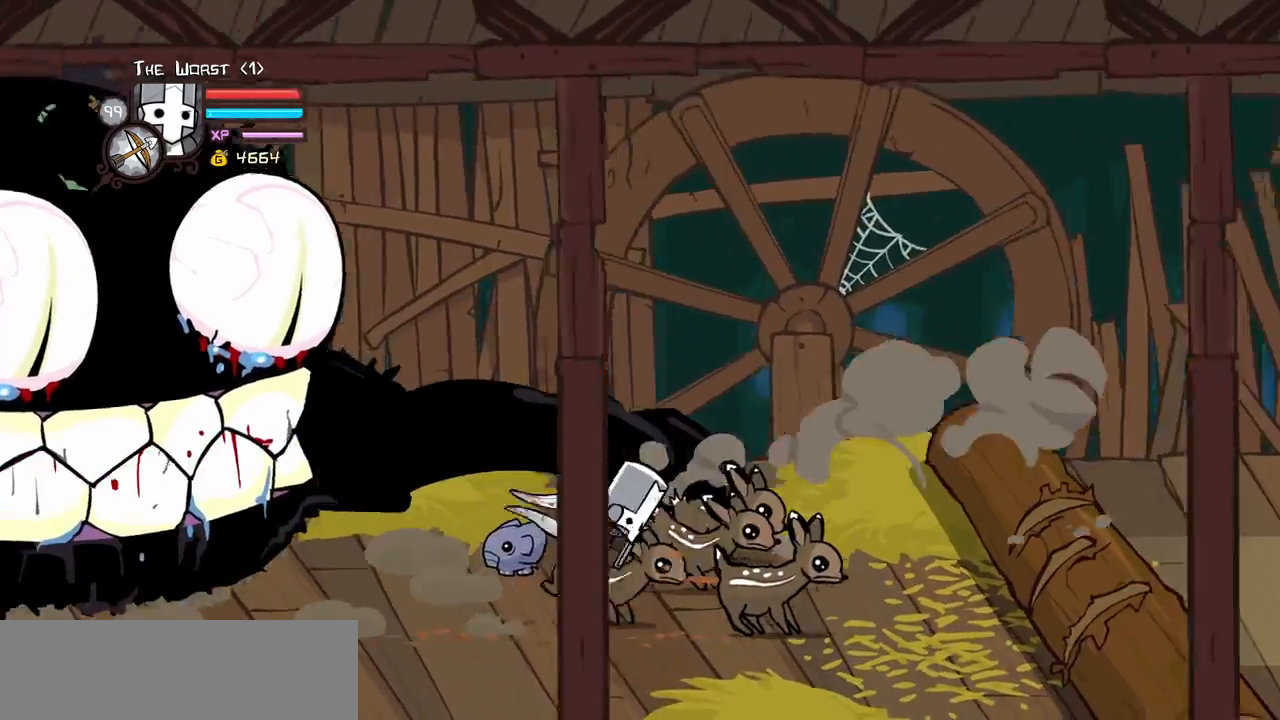
{"keys": [], "events": [[100, "light", "up"], [150, "jump", "down"], [350, "jump", "up"]]}
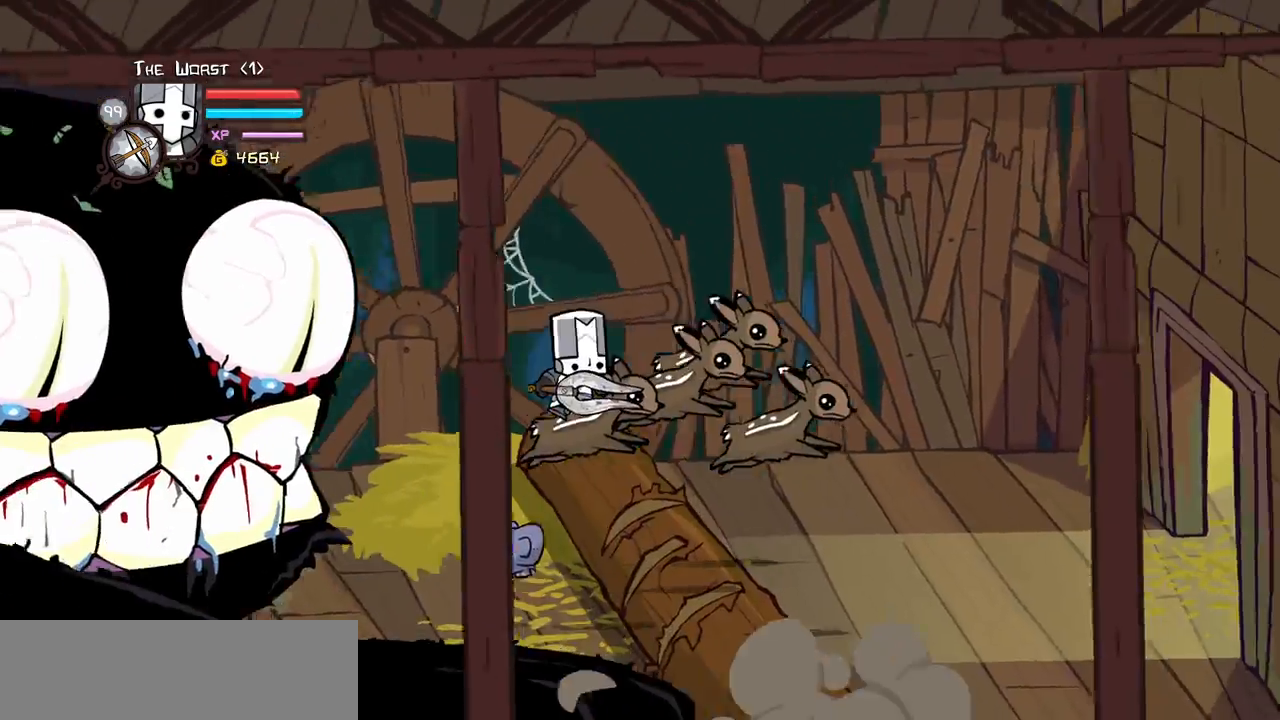
{"keys": [], "events": []}
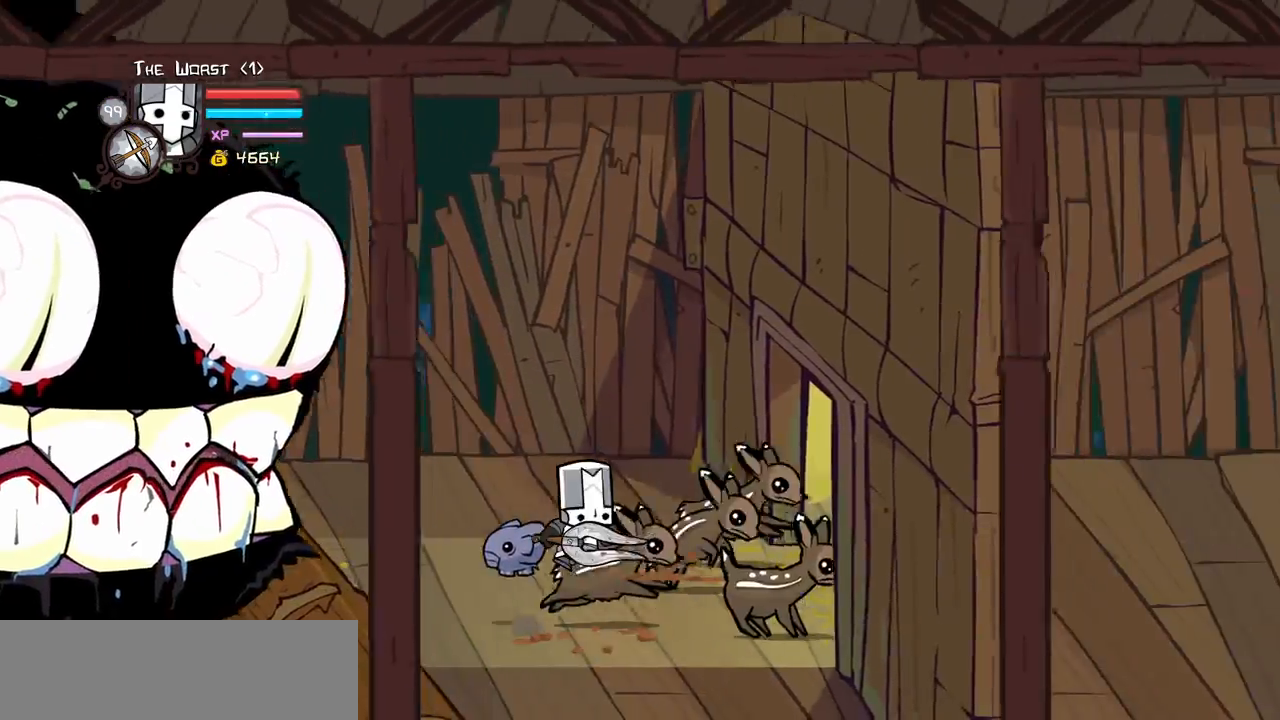
{"keys": []}
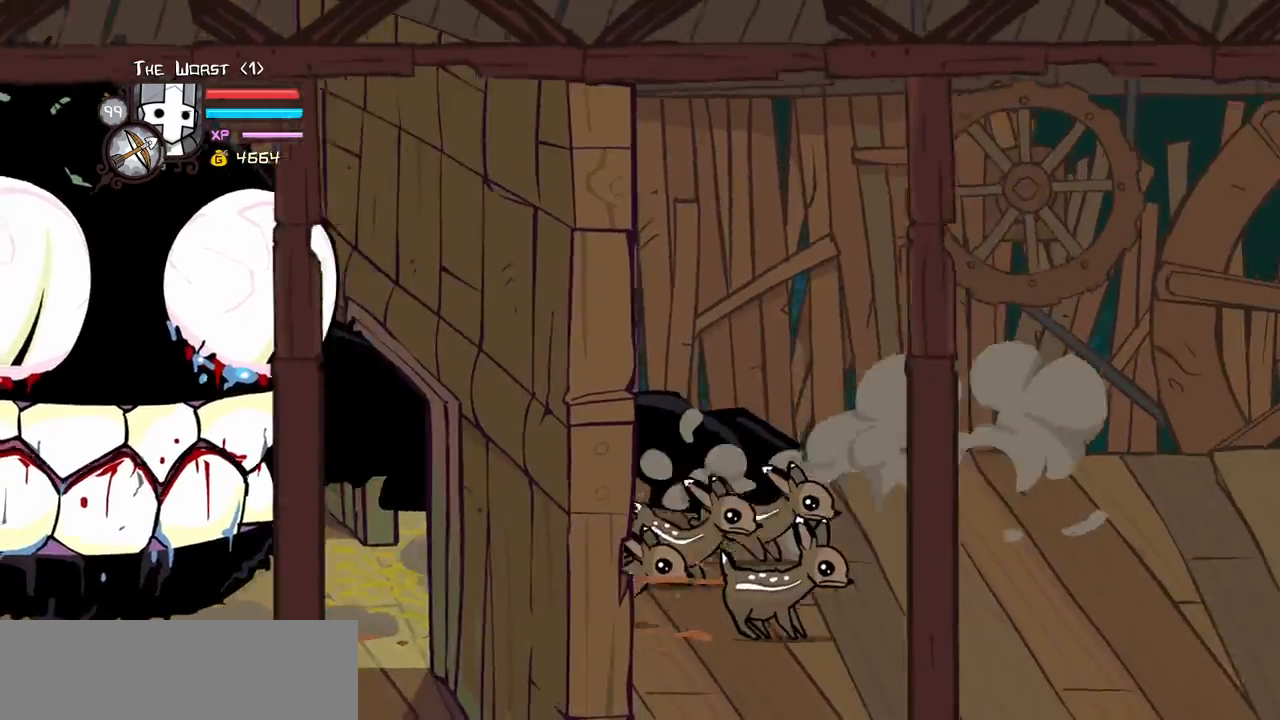
{"keys": ["light"], "events": [[200, "light", "down"], [300, "light", "up"], [433, "light", "down"]]}
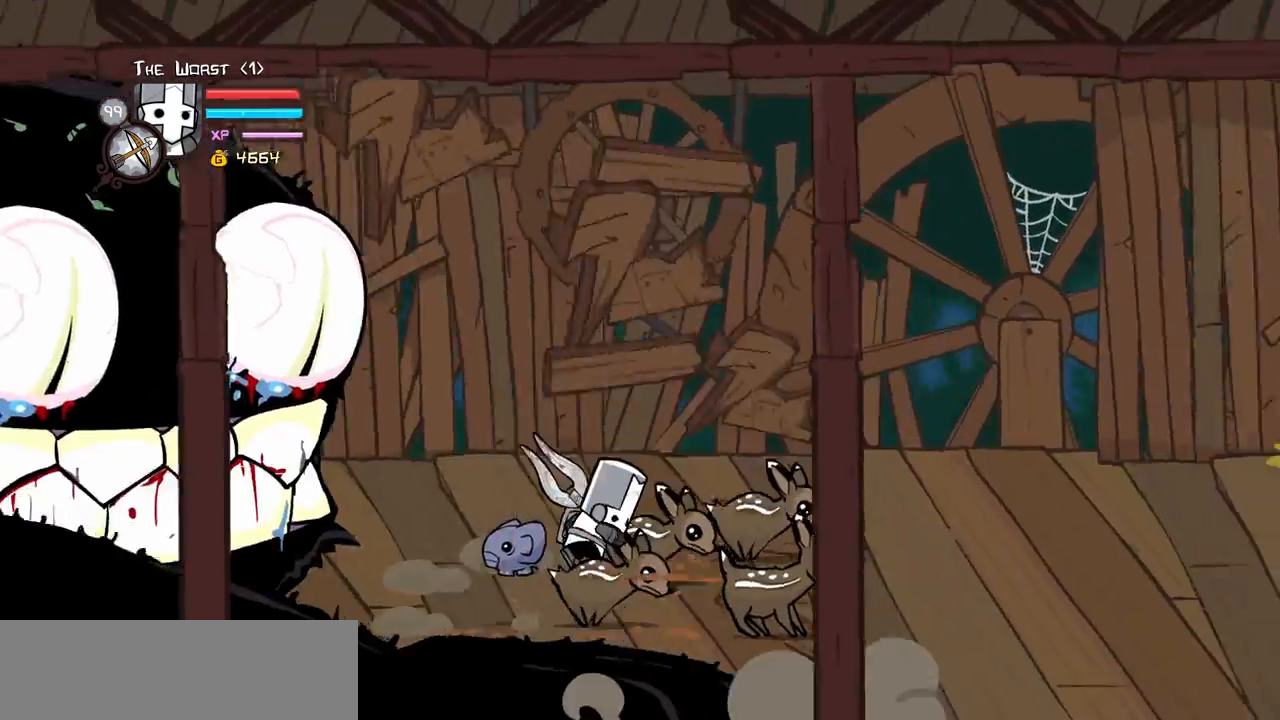
{"keys": ["heavy"], "events": [[33, "light", "up"], [117, "light", "down"], [267, "light", "up"], [317, "heavy", "down"]]}
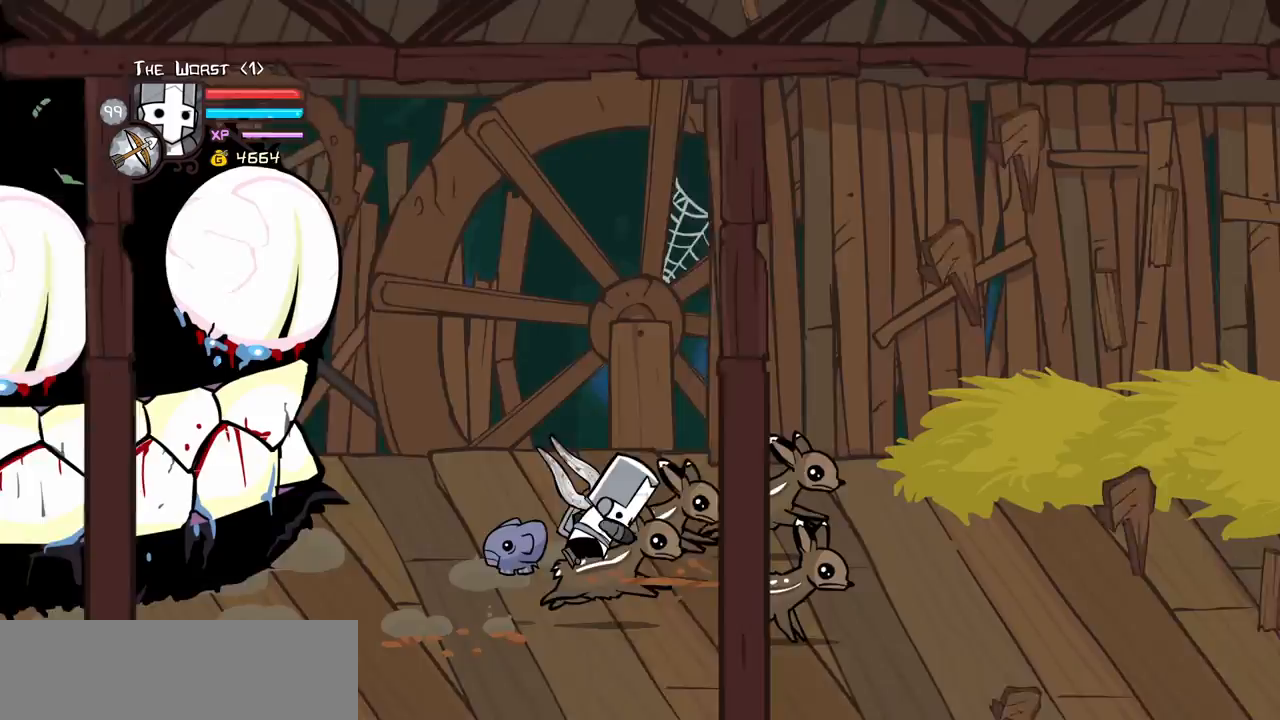
{"keys": ["light"], "events": [[50, "heavy", "up"], [133, "light", "down"], [283, "light", "up"], [417, "light", "down"]]}
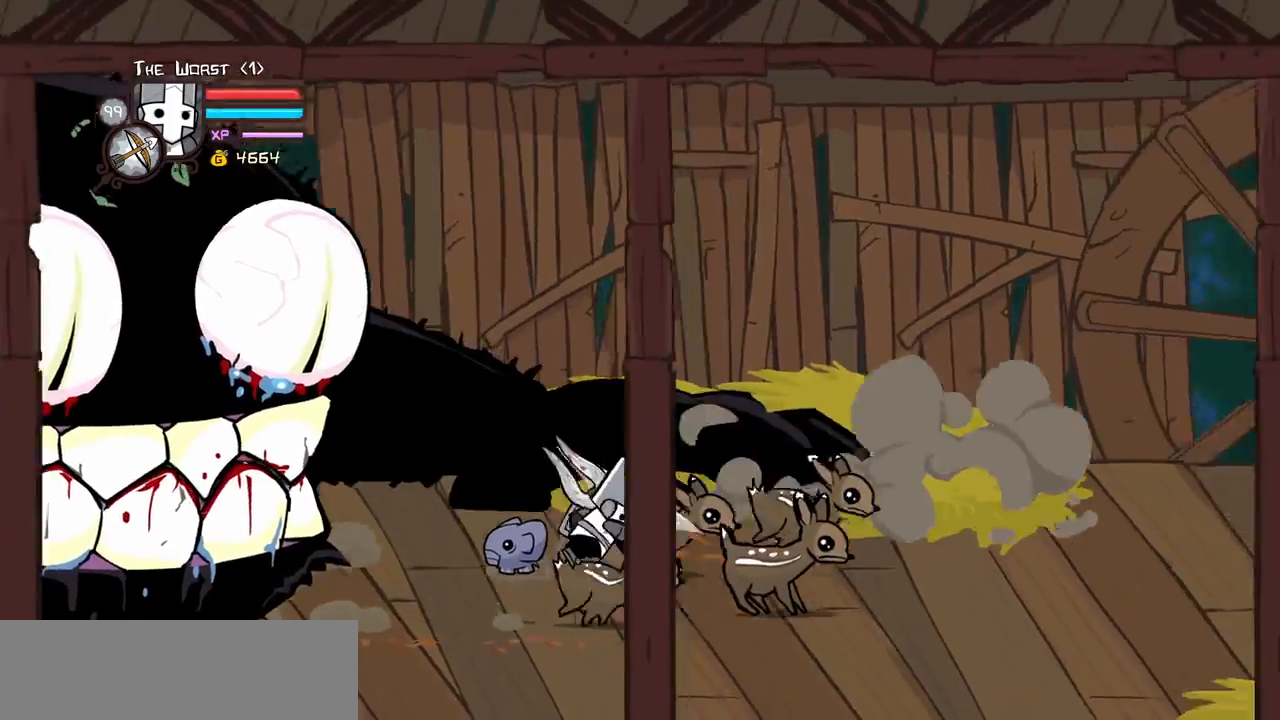
{"keys": [], "events": [[67, "light", "up"], [300, "heavy", "down"], [433, "heavy", "up"]]}
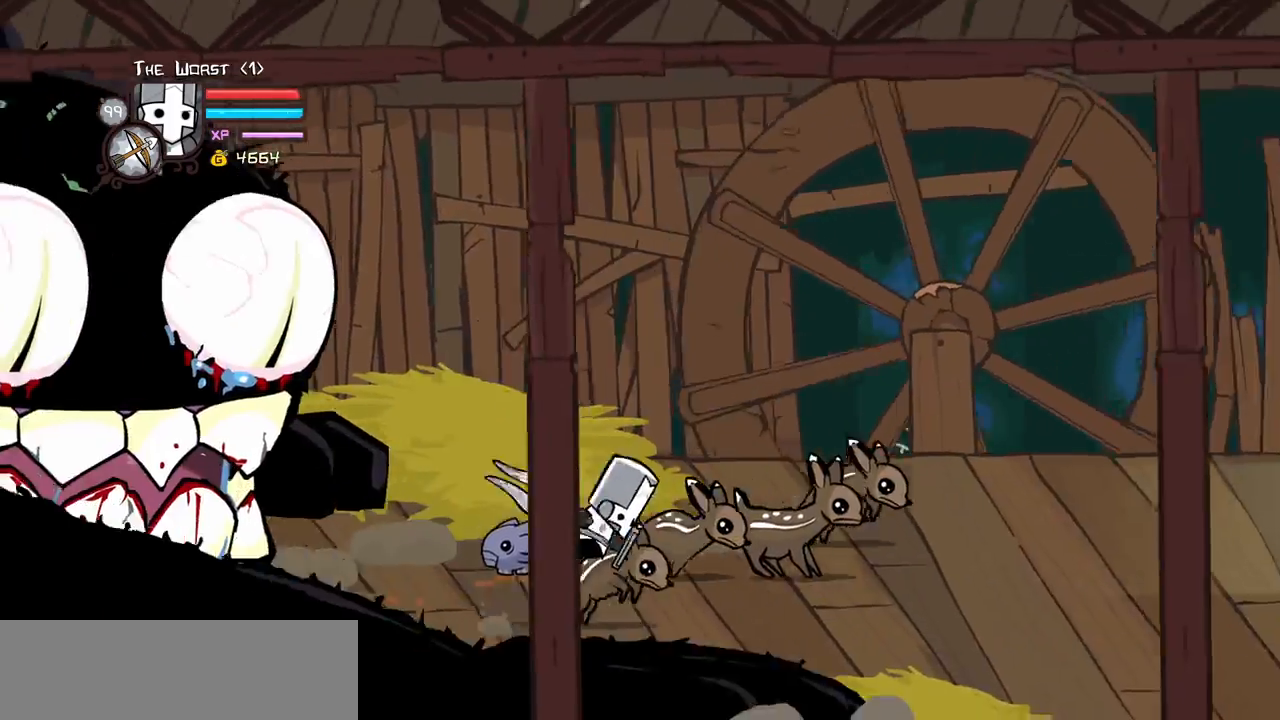
{"keys": ["light"], "events": [[33, "heavy", "down"], [167, "heavy", "up"], [217, "heavy", "down"], [400, "heavy", "up"], [400, "light", "down"]]}